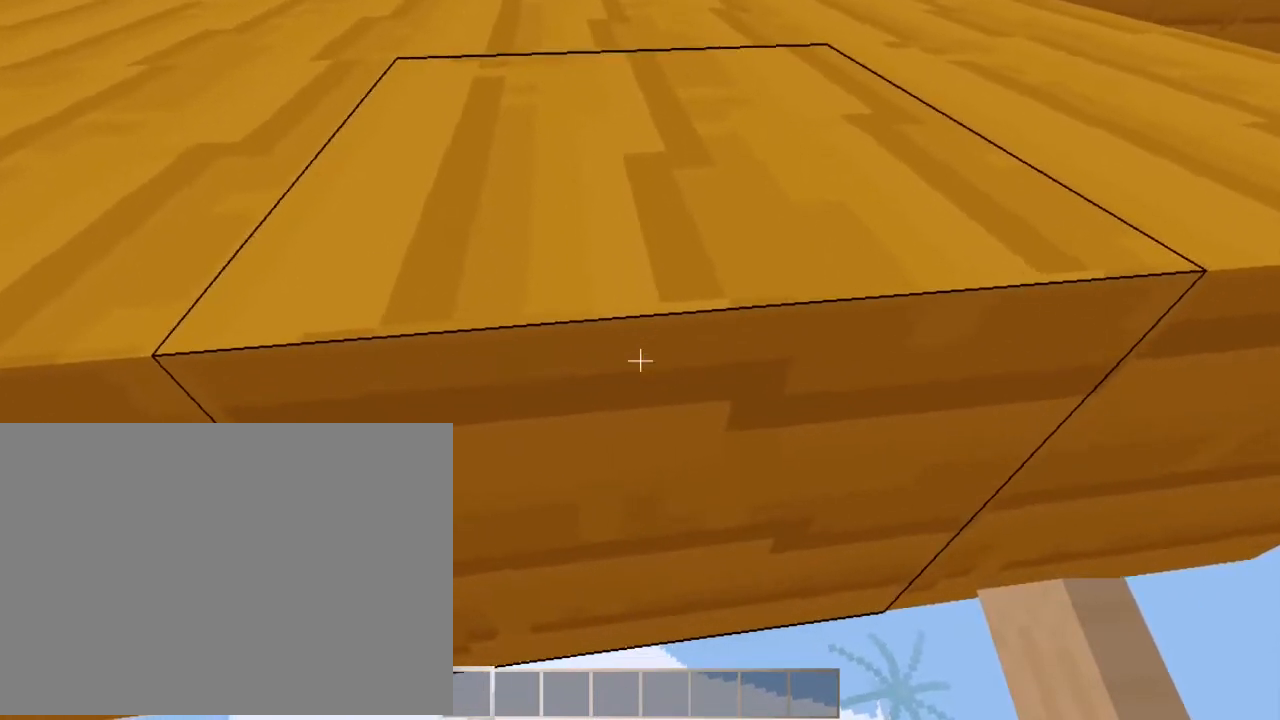
Gameplay with keyboard; each line is a JSON object with the keys held at the frame after it. "events" lists presses ("down") and releases ("up") of "down", "jump", "left", "right", "sneak", "special" and "up" between this image and that frame as [ms after this image, input, new state], when the widget could be followed in between. No other keys are recorded. Mouse input is not recorded. Key names are as the overlay labels them; some are game actions (e.g. jump) rather than physical keys.
{"keys": [], "events": []}
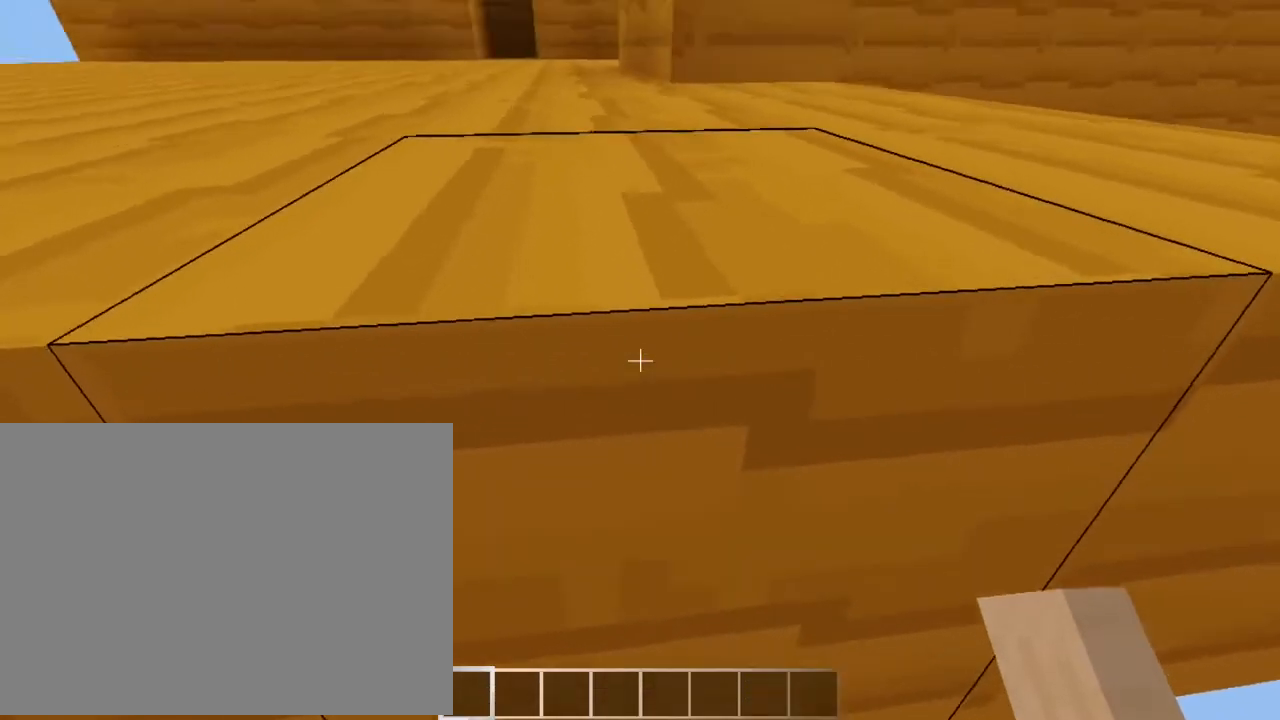
{"keys": [], "events": []}
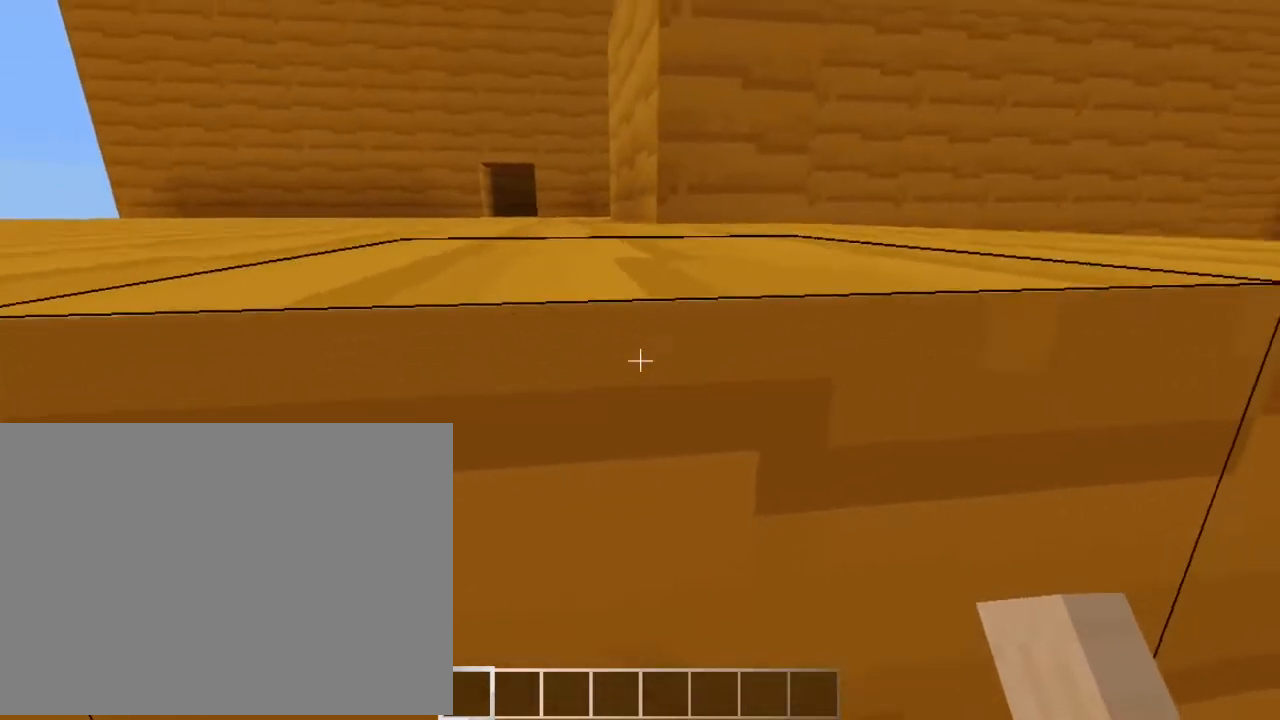
{"keys": [], "events": []}
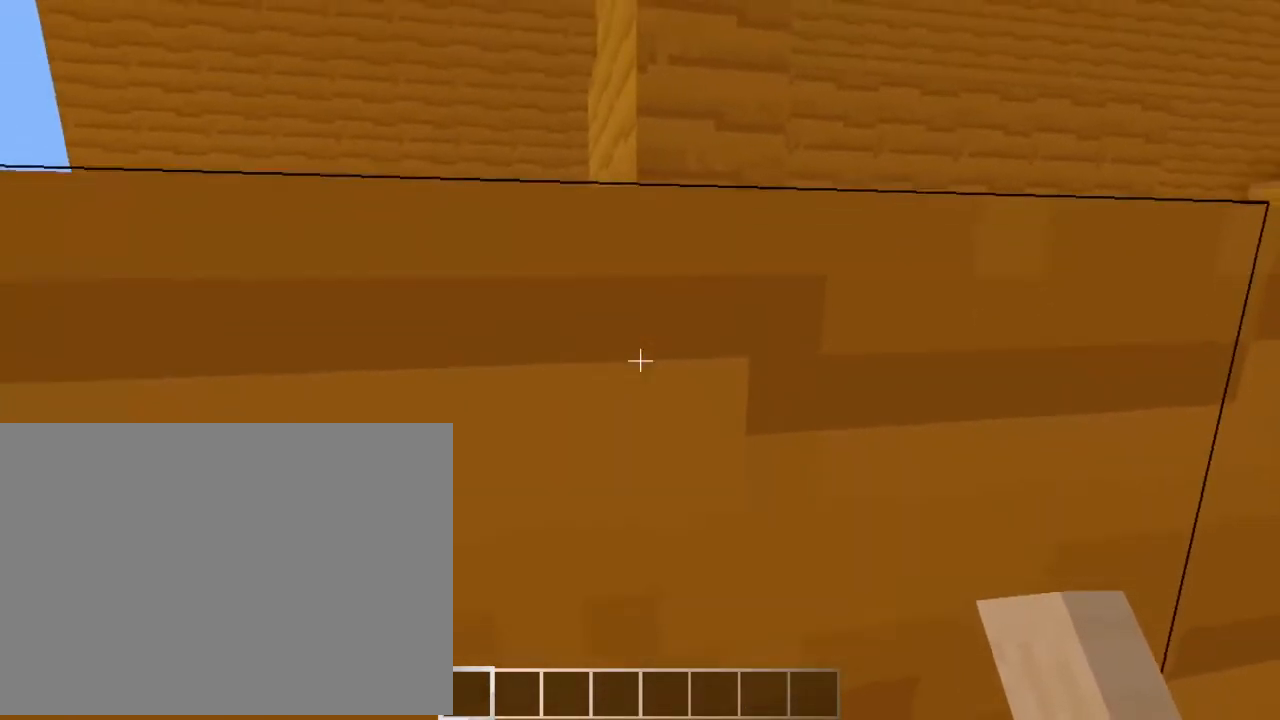
{"keys": [], "events": [[233, "jump", "down"], [400, "jump", "up"]]}
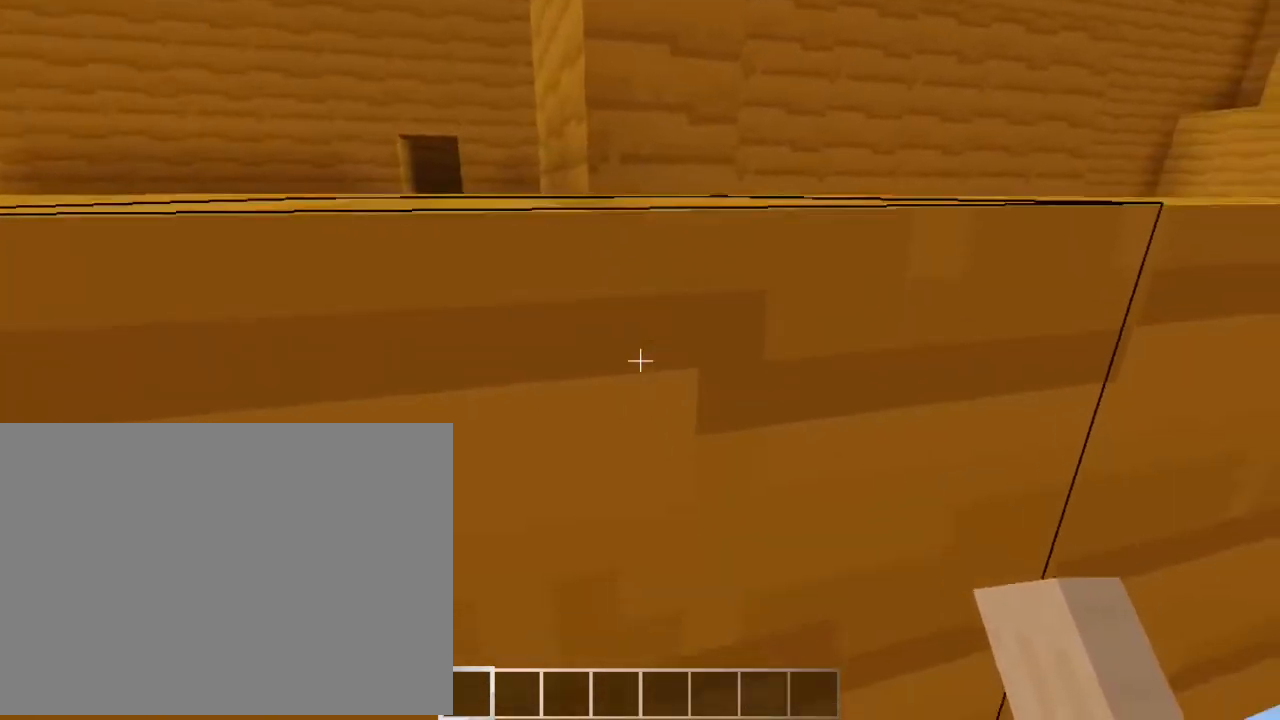
{"keys": ["up"], "events": [[200, "up", "down"]]}
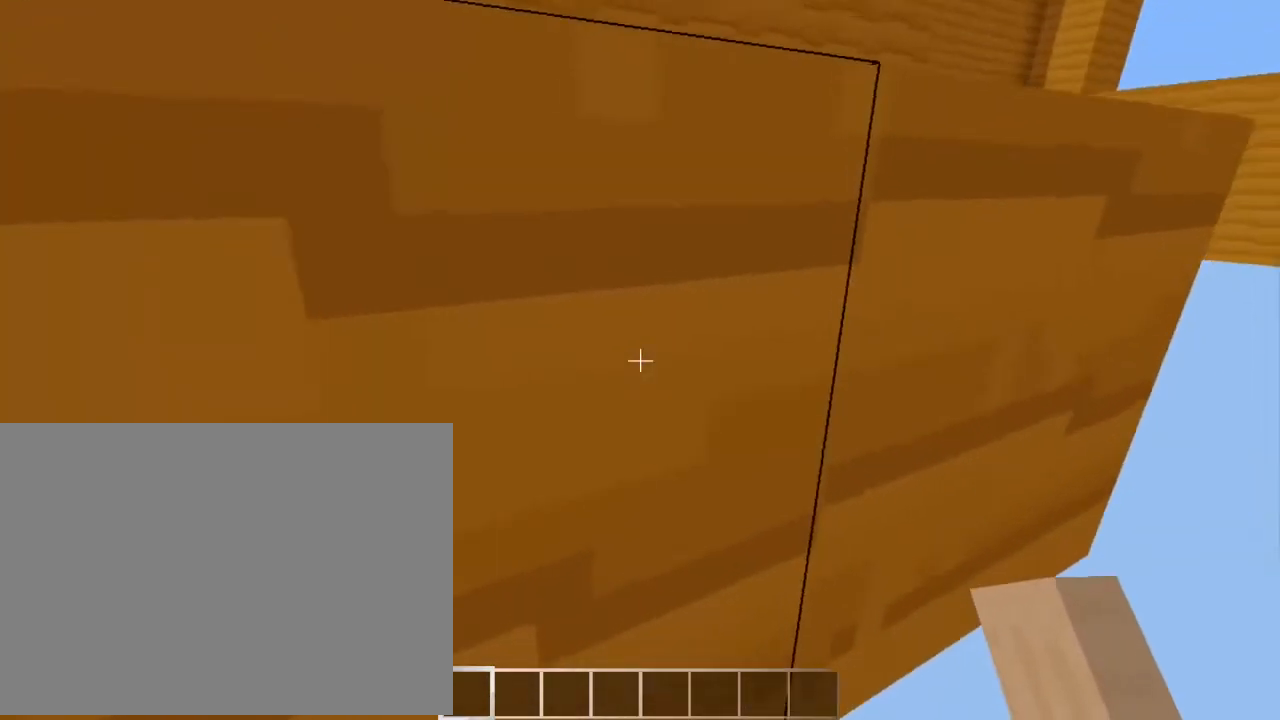
{"keys": ["right", "up"], "events": [[133, "right", "down"], [400, "jump", "down"], [500, "jump", "up"]]}
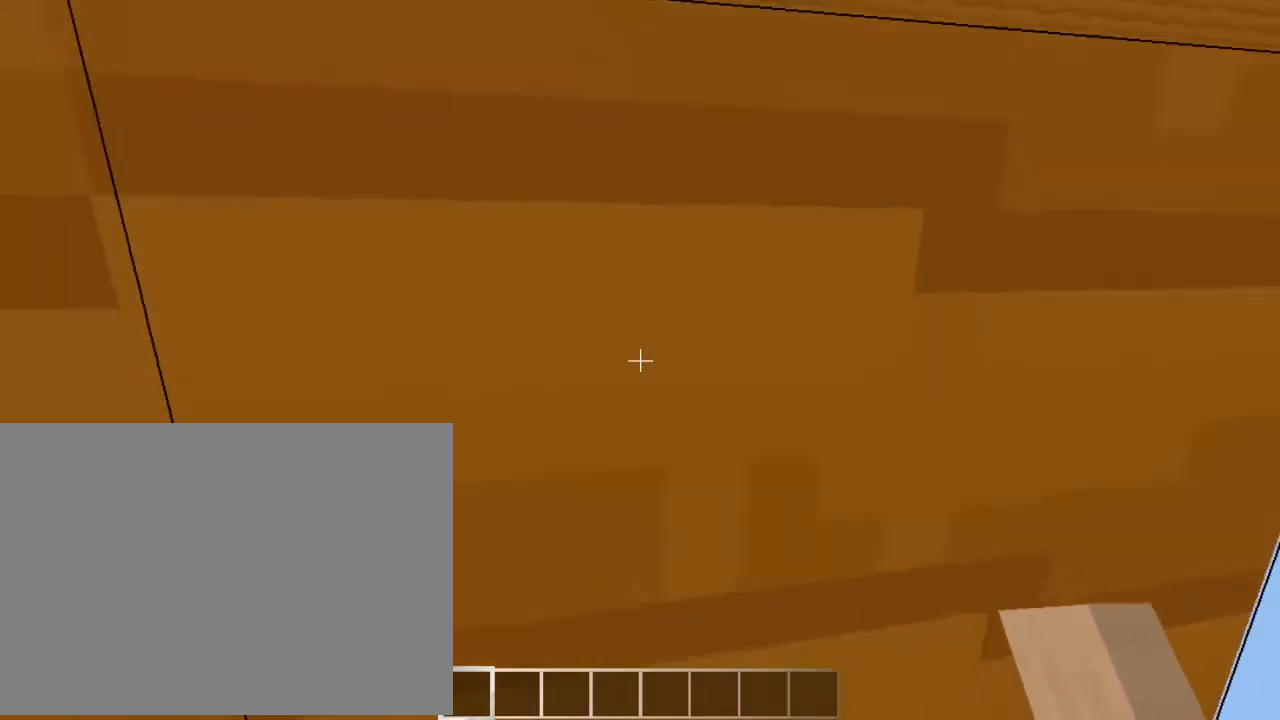
{"keys": ["jump", "up"], "events": [[200, "up", "up"], [300, "right", "up"], [400, "up", "down"], [500, "jump", "down"]]}
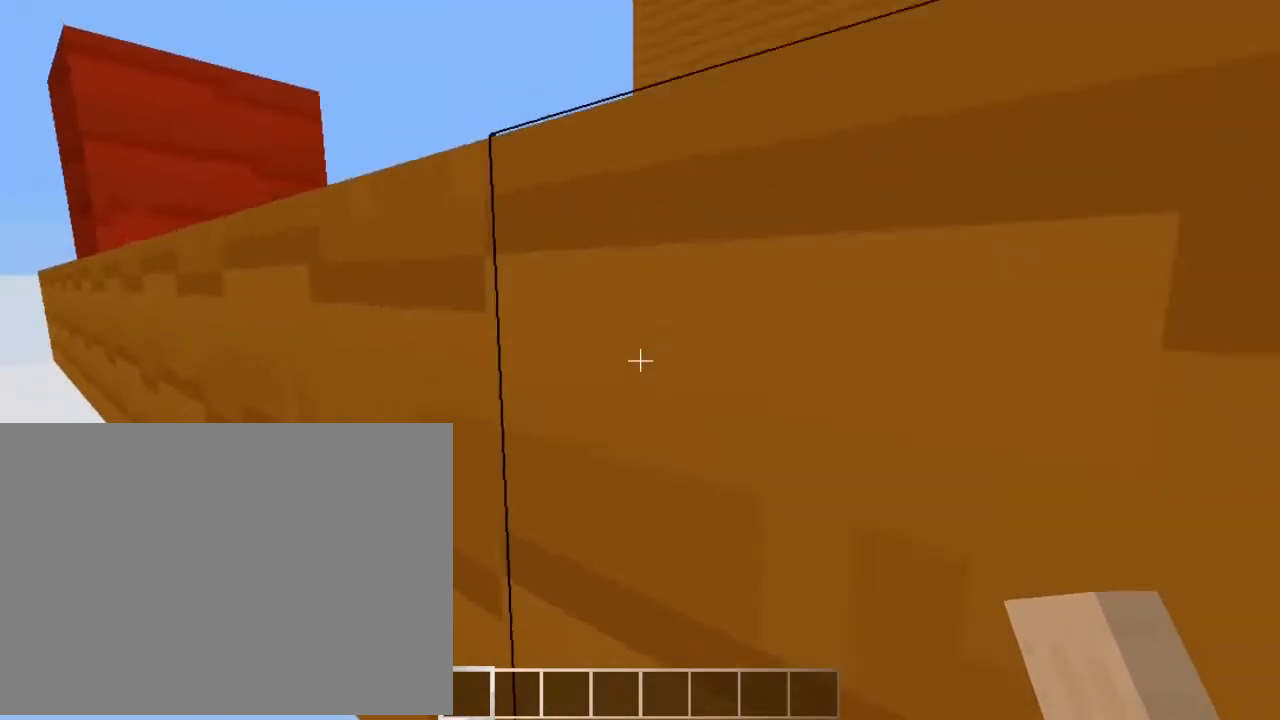
{"keys": ["jump", "up"], "events": [[133, "jump", "up"], [500, "jump", "down"]]}
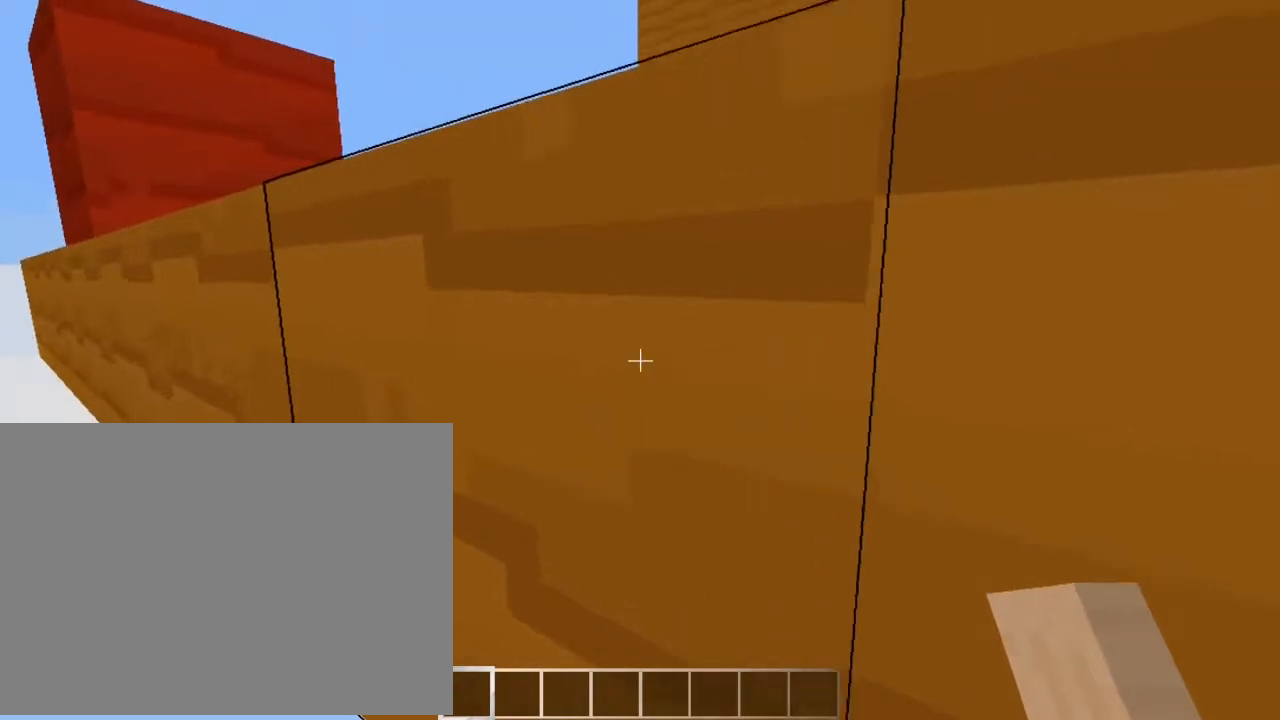
{"keys": ["up"], "events": [[200, "jump", "up"]]}
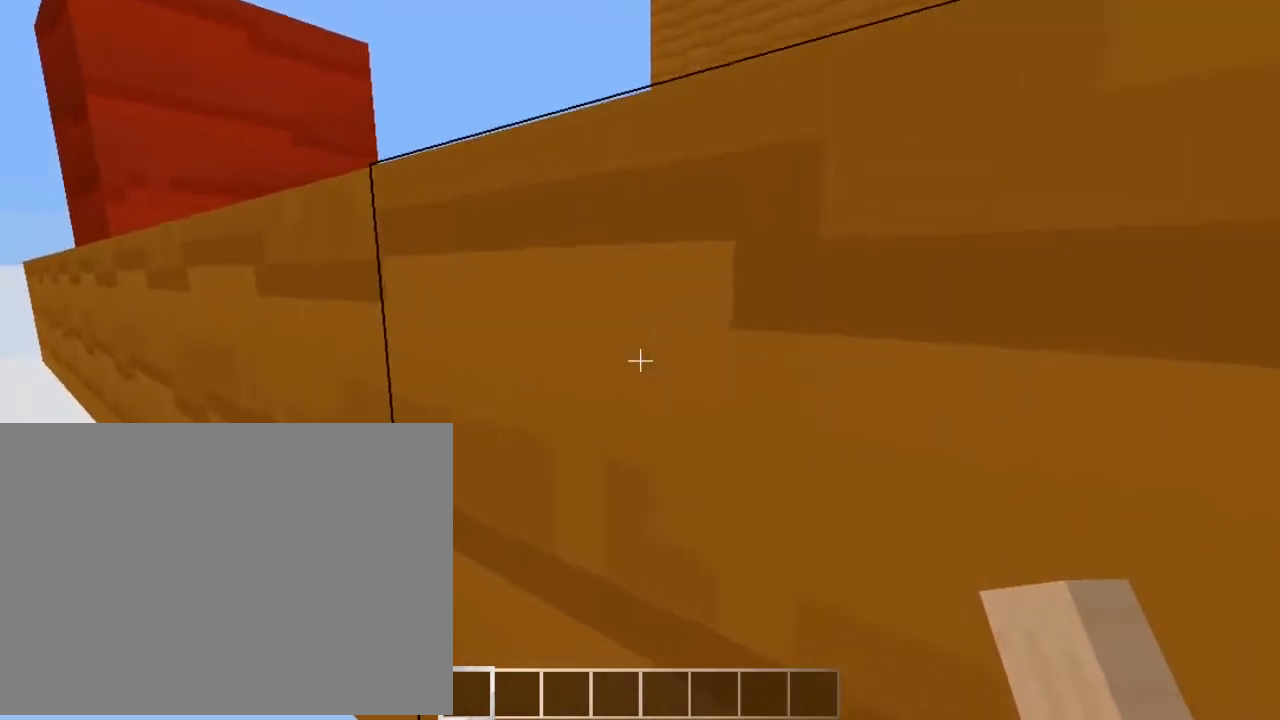
{"keys": ["up"], "events": [[100, "jump", "down"], [200, "jump", "up"]]}
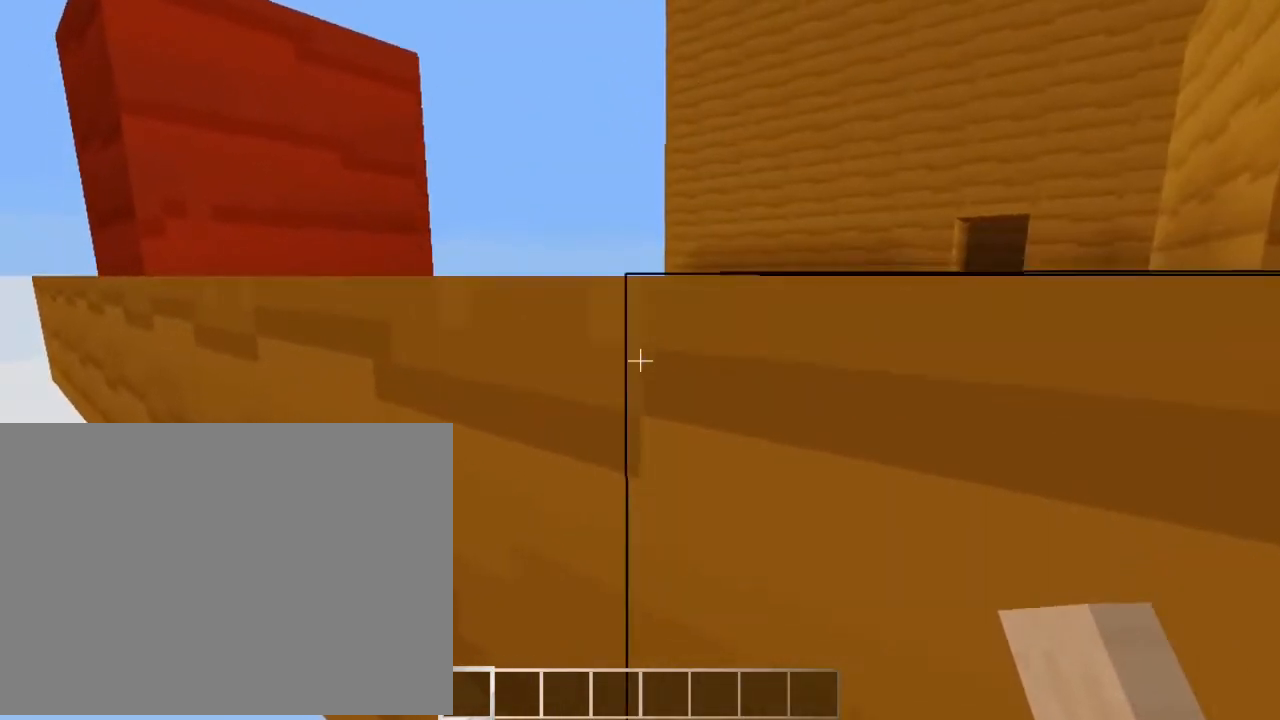
{"keys": ["up"], "events": []}
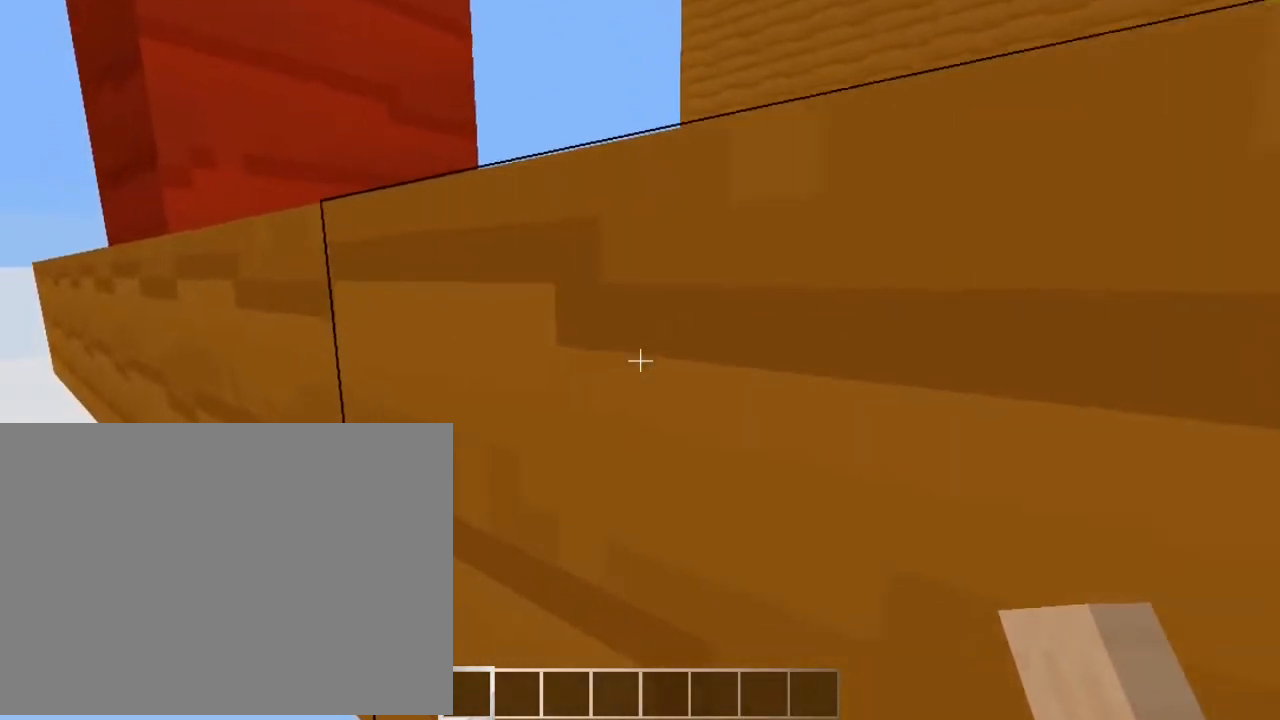
{"keys": ["up"], "events": [[233, "jump", "down"], [433, "jump", "up"]]}
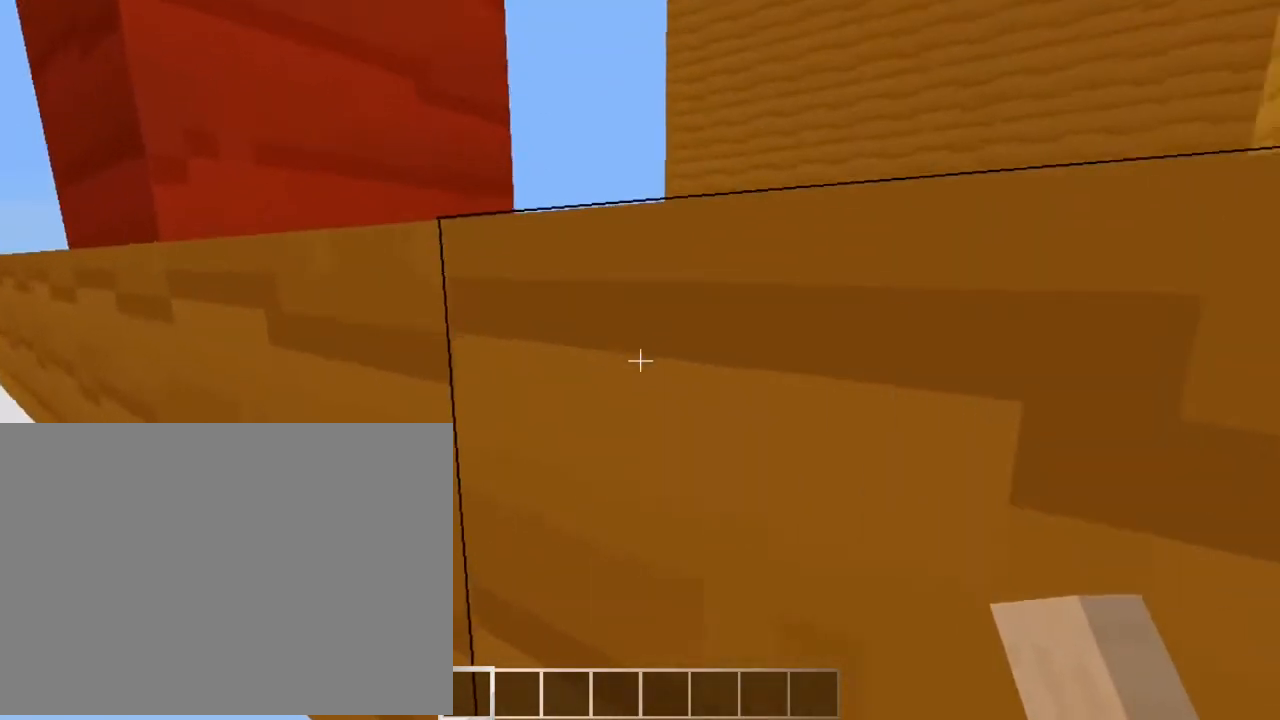
{"keys": ["jump", "left", "up"], "events": [[33, "left", "down"], [267, "left", "up"], [433, "jump", "down"], [433, "left", "down"]]}
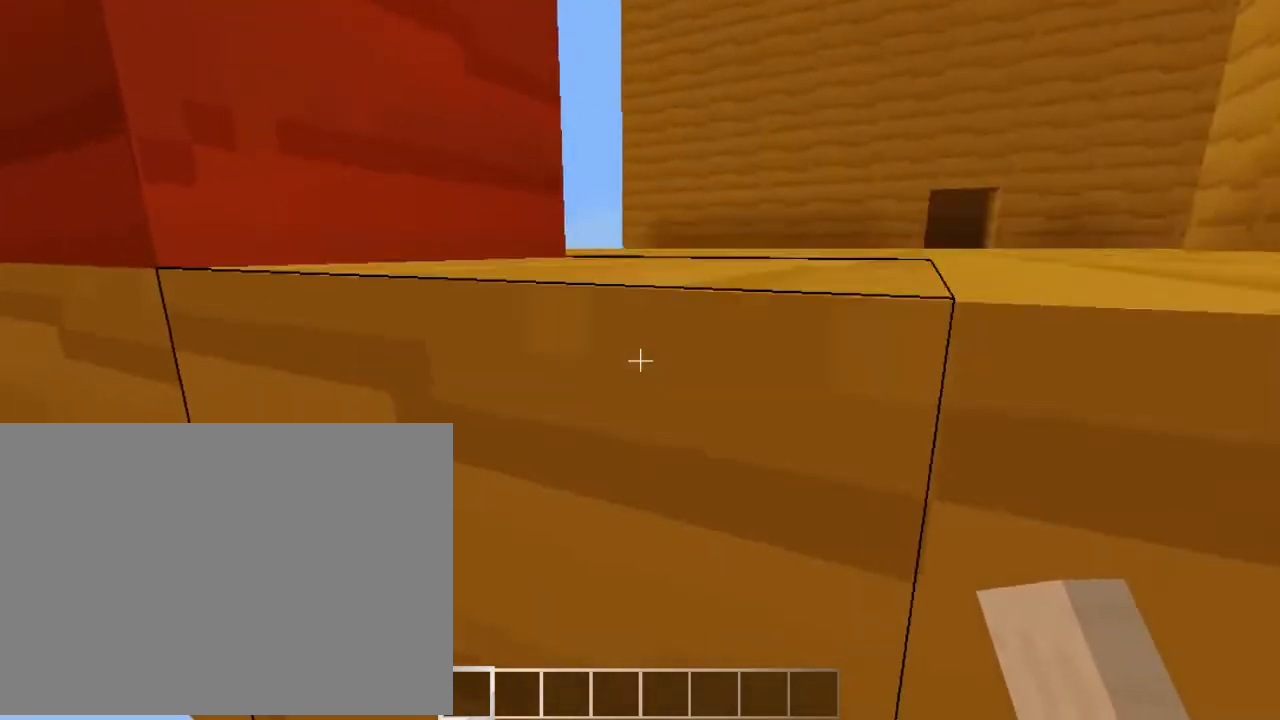
{"keys": [], "events": [[300, "jump", "up"], [300, "left", "up"], [300, "up", "up"]]}
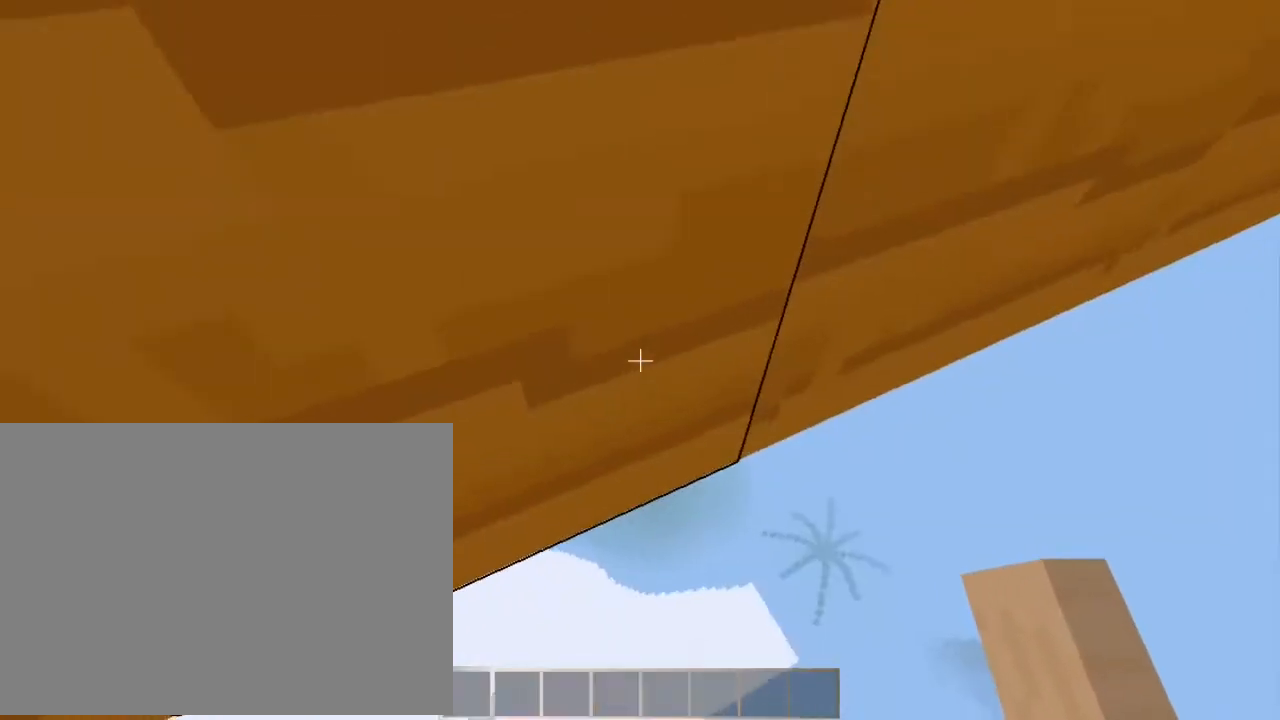
{"keys": ["right", "up"], "events": [[33, "jump", "down"], [33, "up", "down"], [367, "jump", "up"], [433, "right", "down"]]}
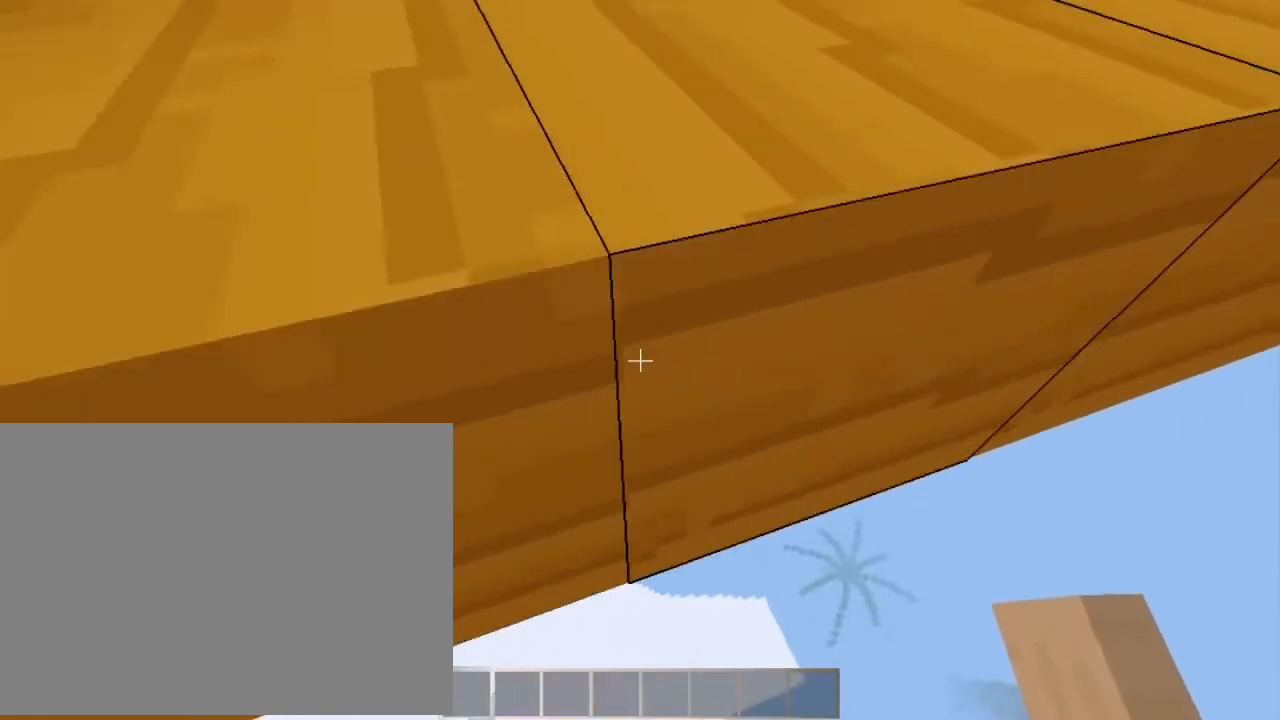
{"keys": ["jump", "up"], "events": [[233, "jump", "down"], [233, "right", "up"]]}
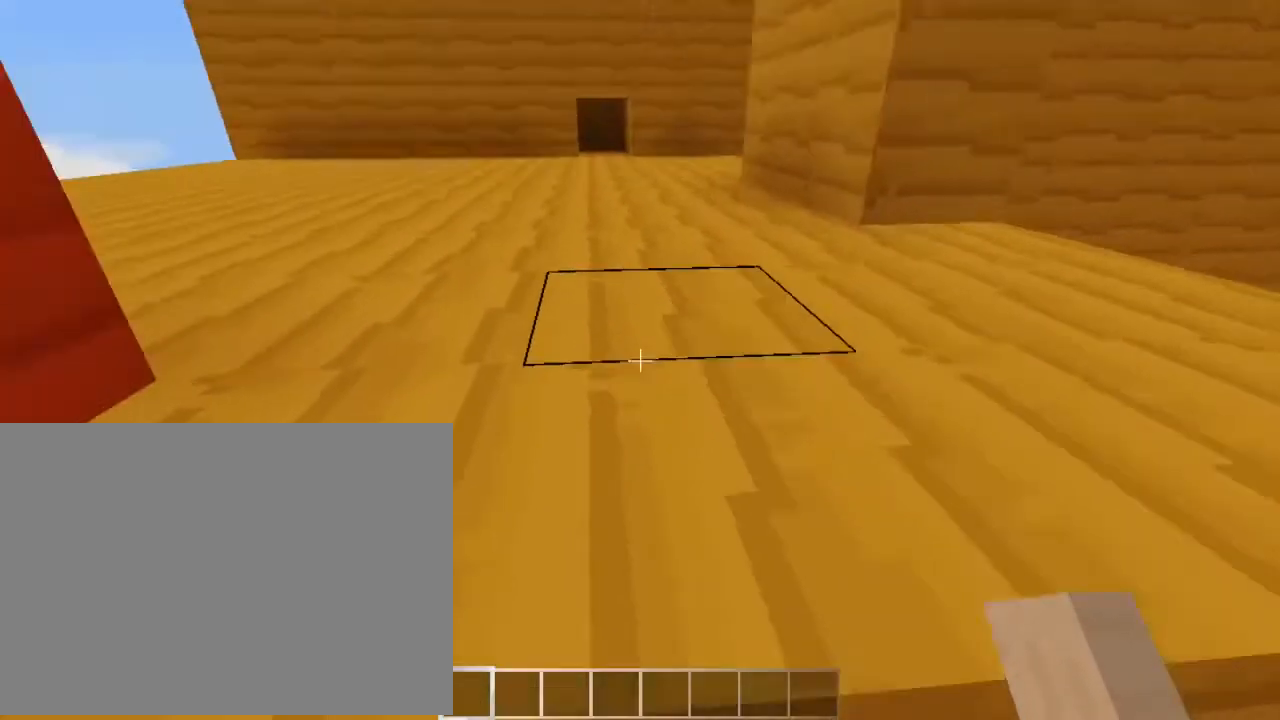
{"keys": ["jump", "up"], "events": []}
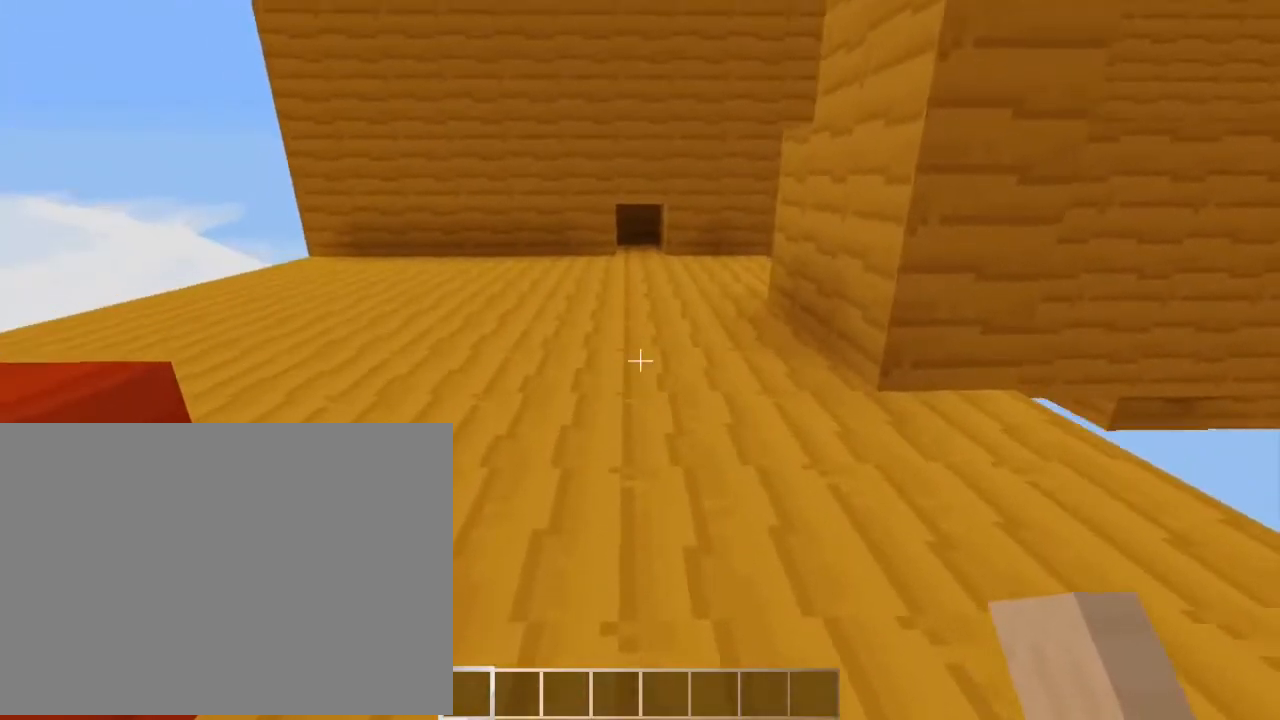
{"keys": ["up"], "events": [[433, "jump", "up"]]}
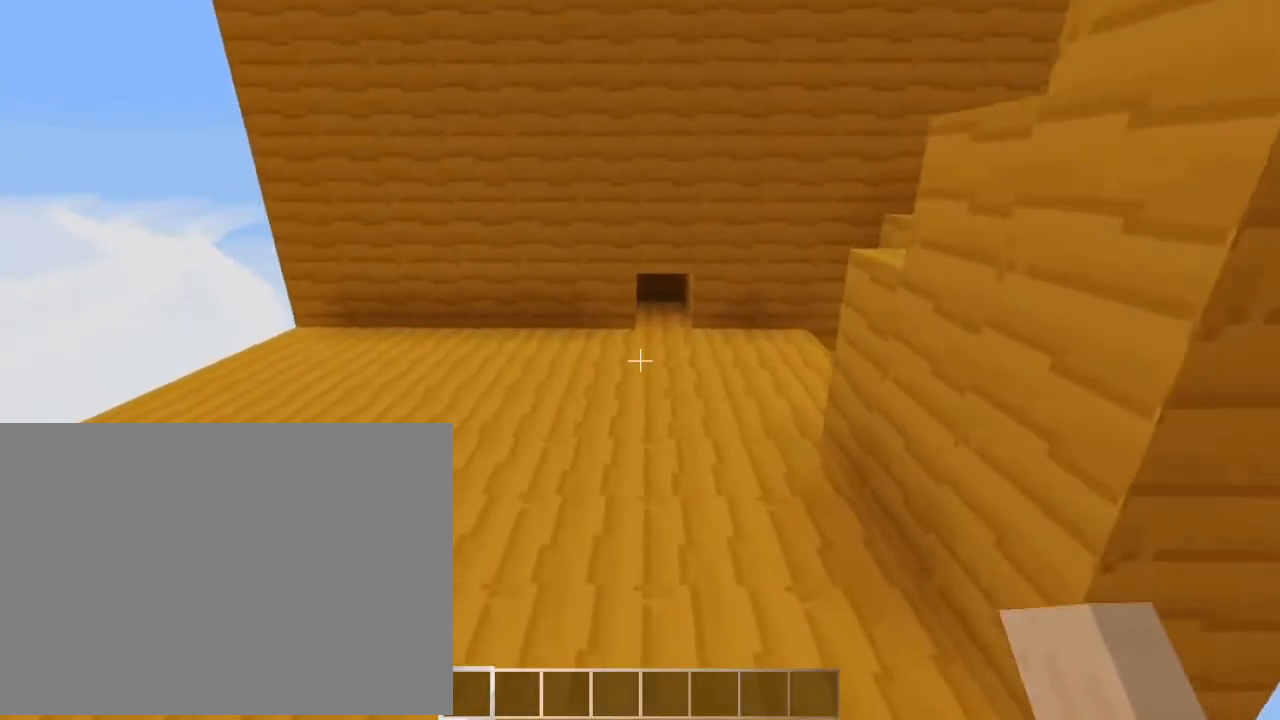
{"keys": ["special", "up"], "events": [[433, "special", "down"]]}
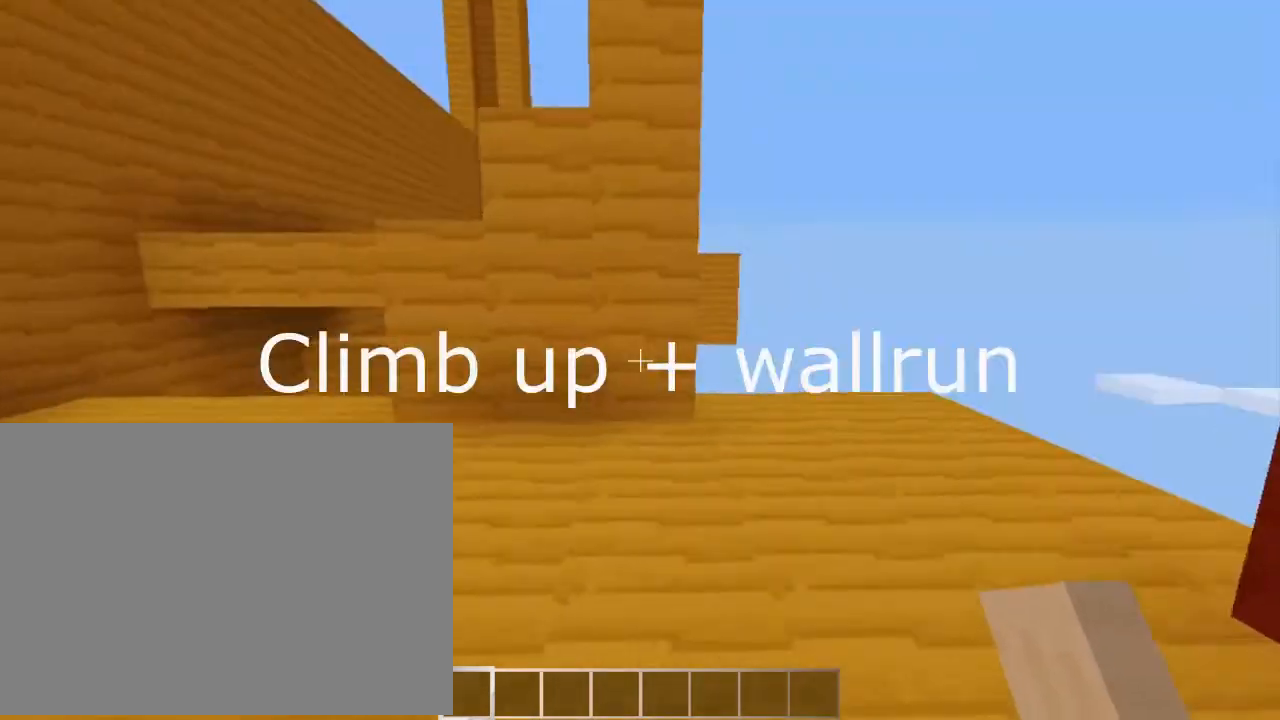
{"keys": ["special", "up"], "events": []}
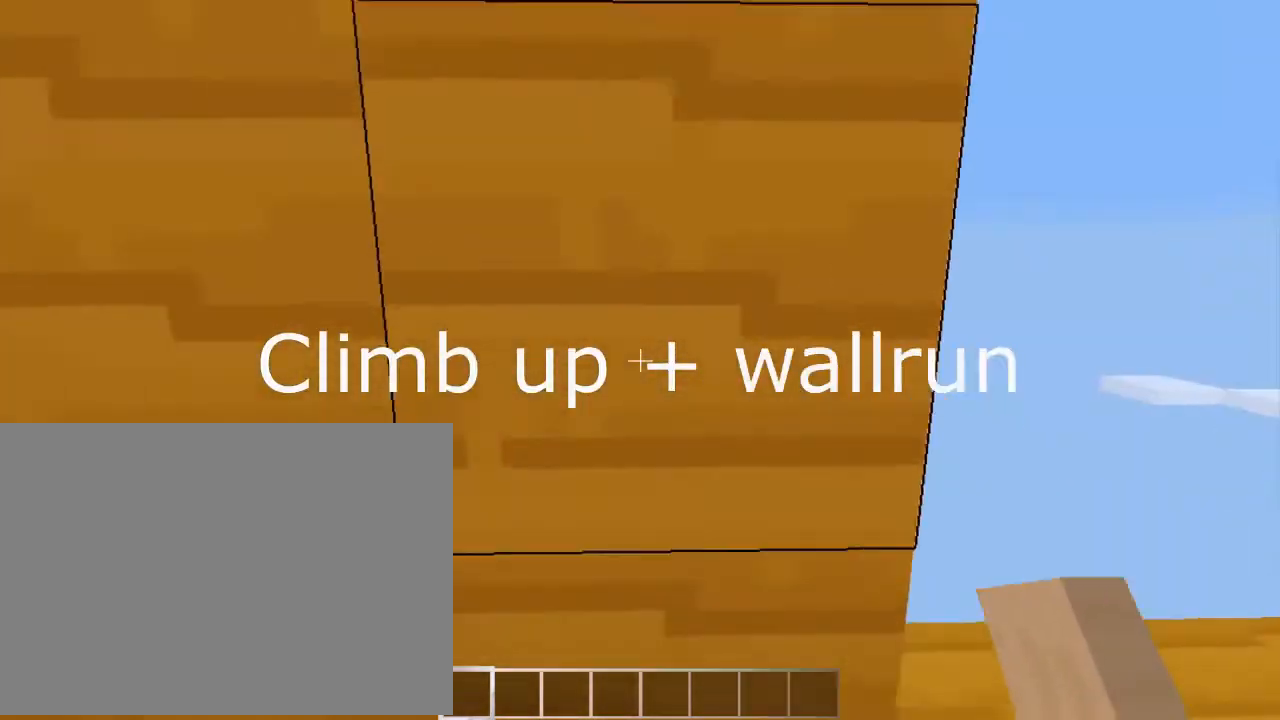
{"keys": ["jump", "special", "up"], "events": [[133, "jump", "down"]]}
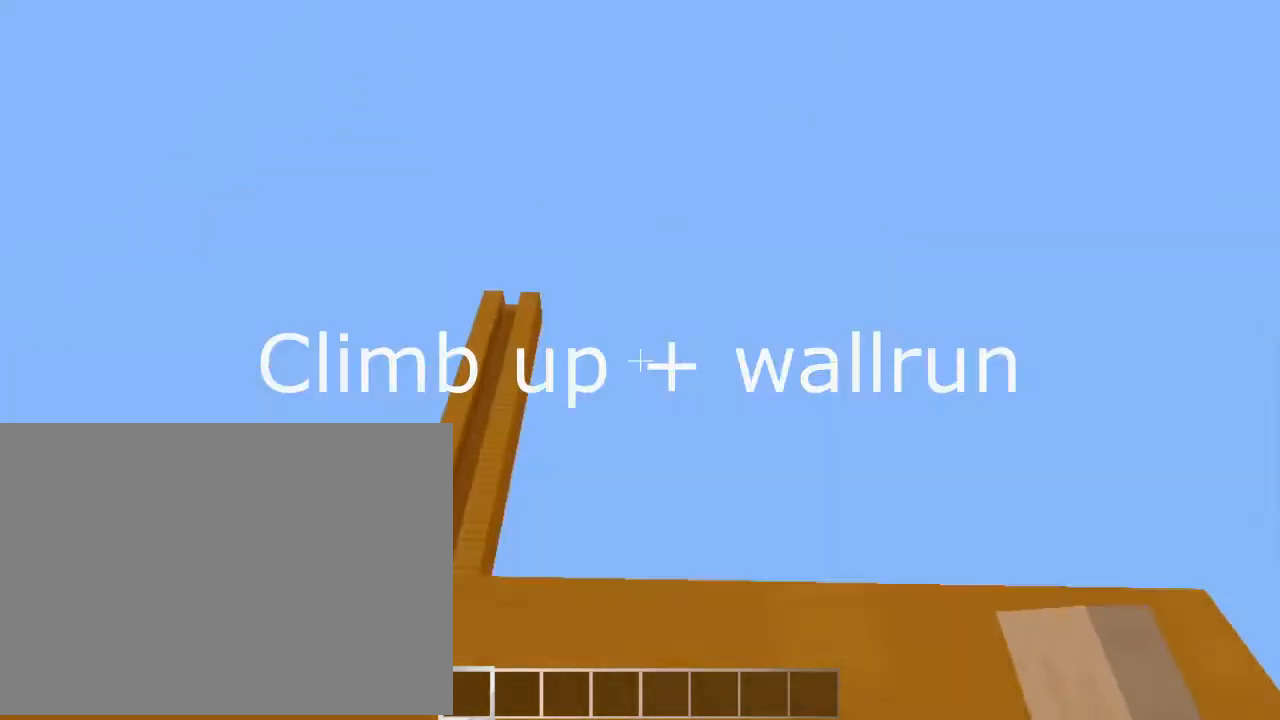
{"keys": ["jump", "special", "up"], "events": []}
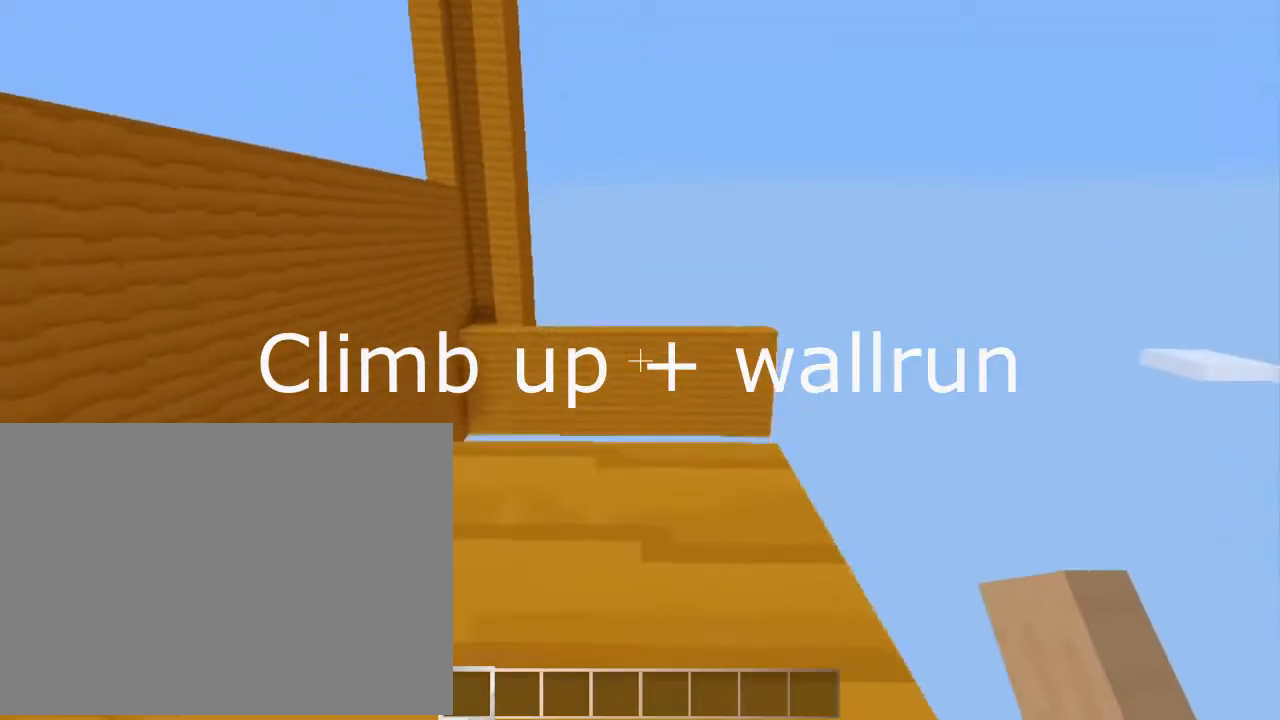
{"keys": ["jump", "special"], "events": [[433, "up", "up"]]}
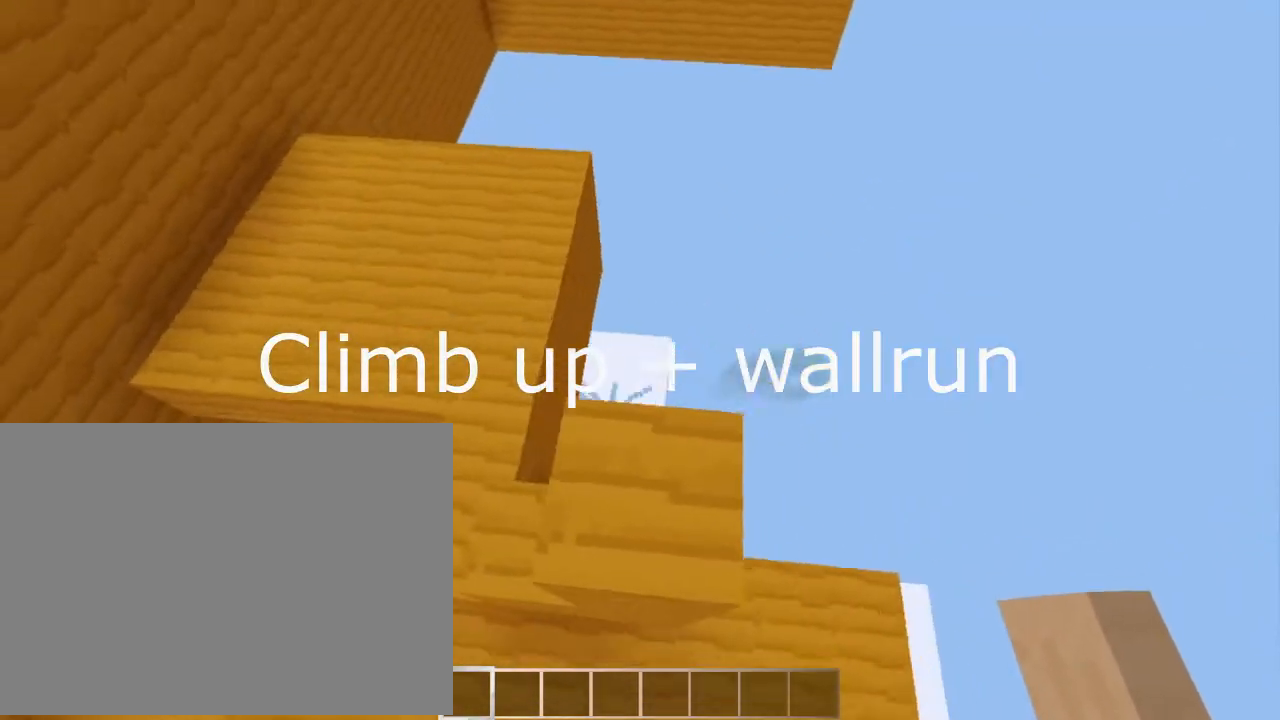
{"keys": ["up"], "events": [[33, "jump", "up"], [133, "special", "up"], [333, "up", "down"]]}
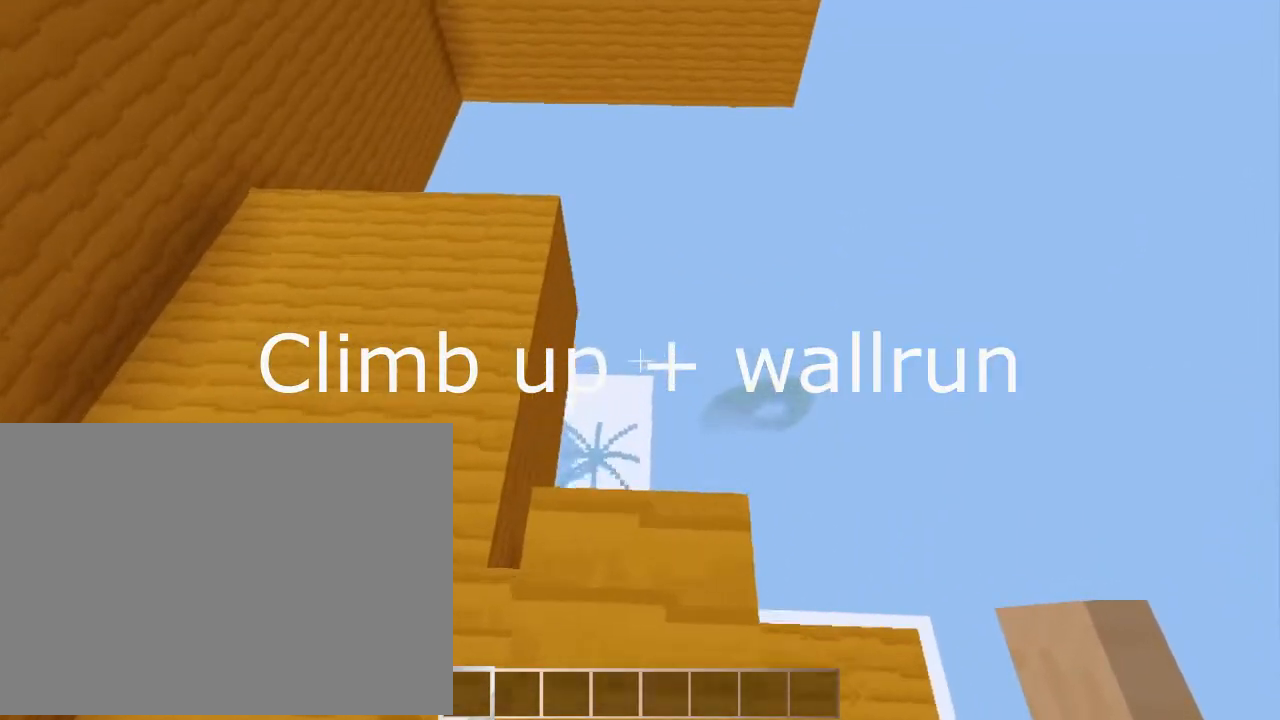
{"keys": ["special", "up"], "events": [[33, "up", "up"], [500, "special", "down"], [500, "up", "down"]]}
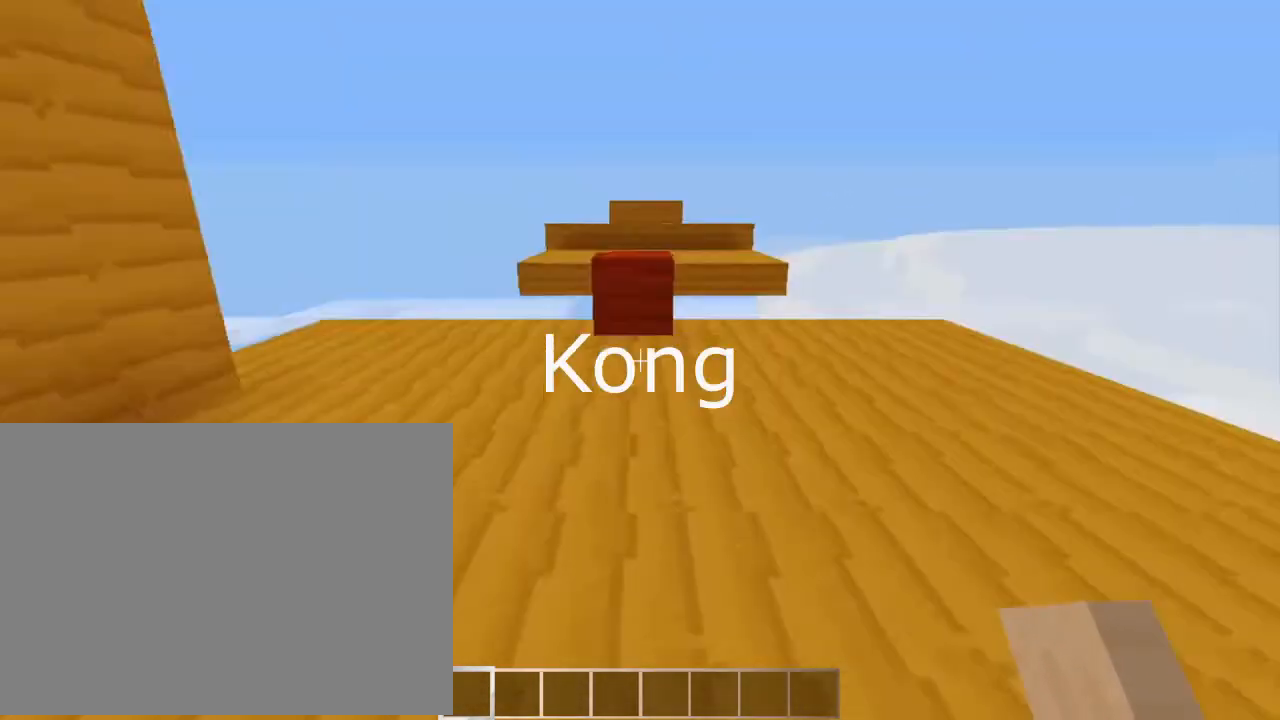
{"keys": ["special", "up"], "events": []}
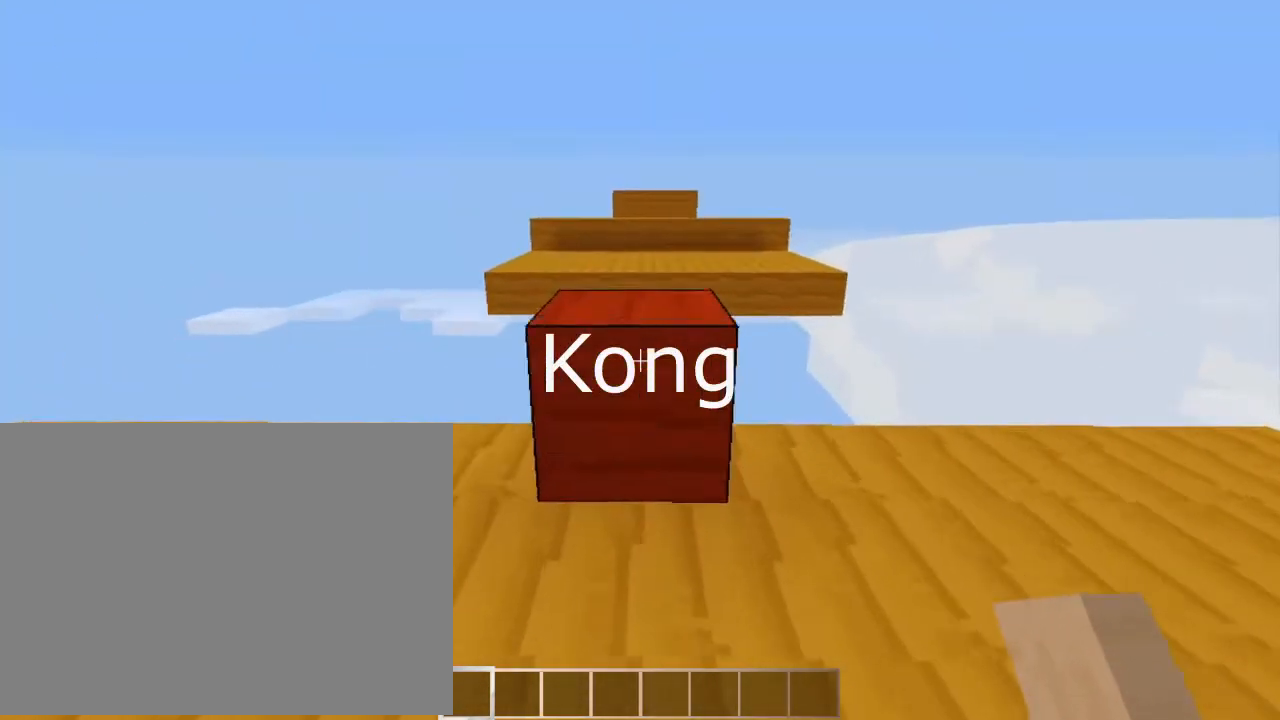
{"keys": ["special", "up"], "events": []}
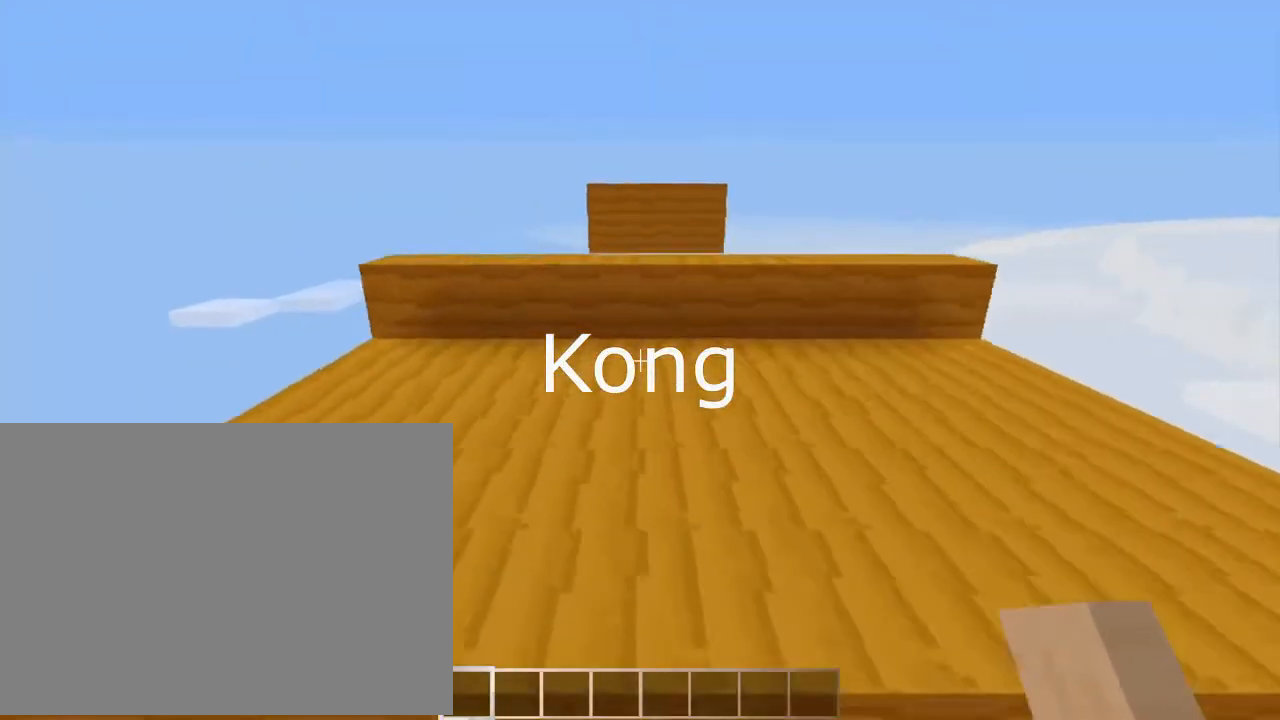
{"keys": [], "events": [[100, "special", "up"], [100, "up", "up"]]}
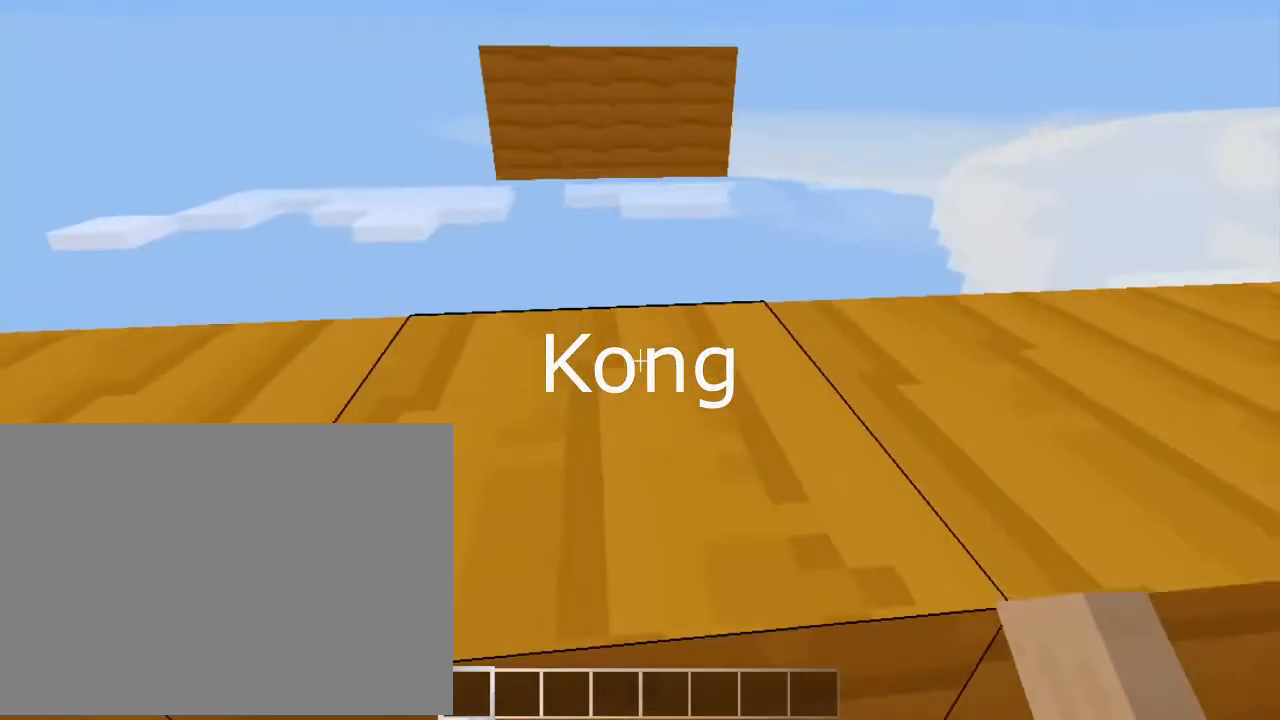
{"keys": [], "events": []}
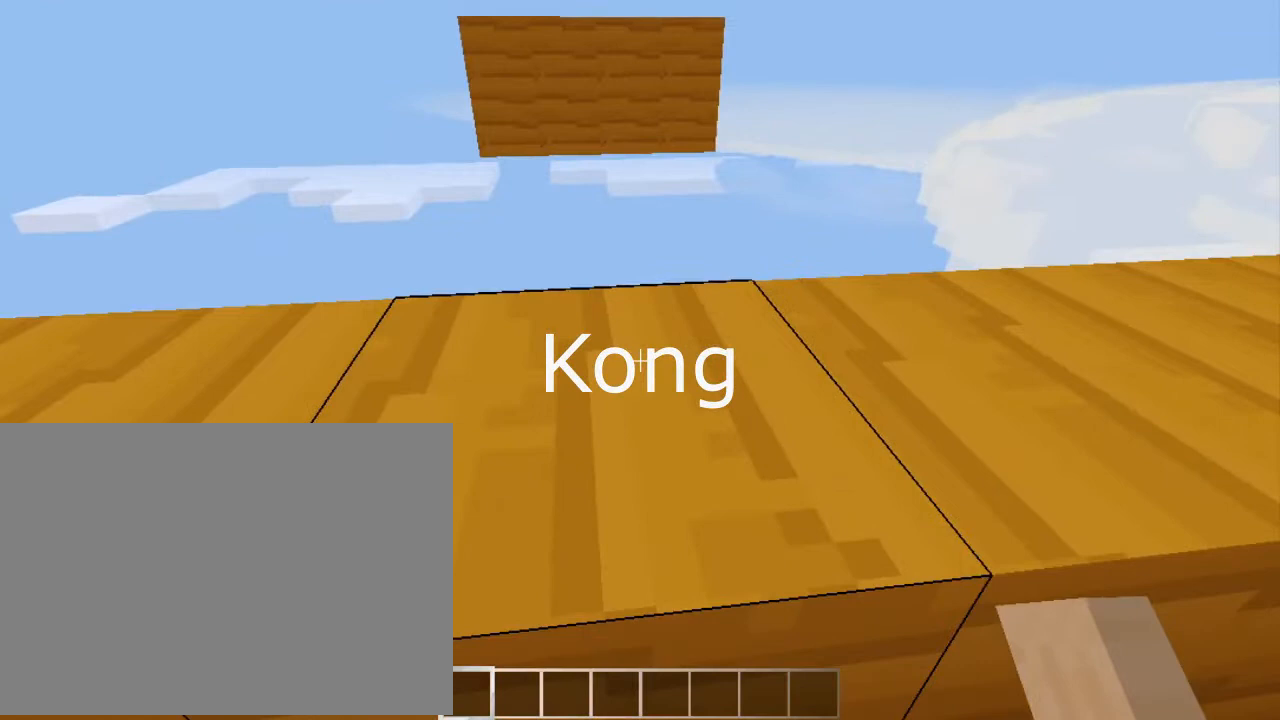
{"keys": [], "events": []}